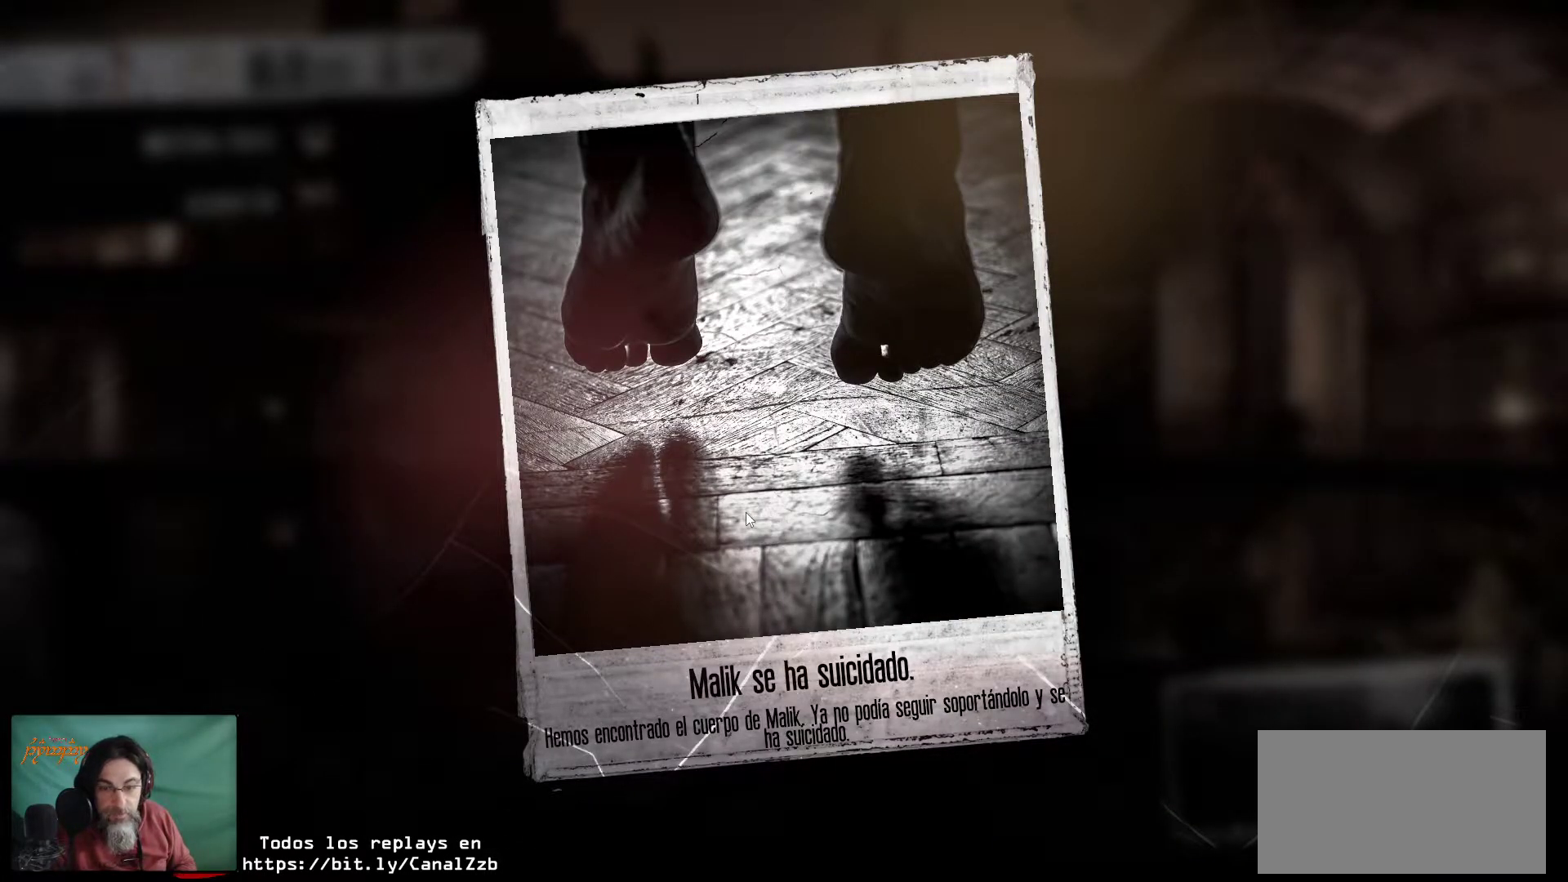
Gameplay with keyboard and mouse; each line is a JSON object with the keys and mouse buttons held at the frame after it. "events" lists presses ("down") and releases ("up") of "1", "2", "3", "4", "5", "a", "alt", "c", "caps_lock", "ctrl", "d", "e", "f", "g", "q", "r", "s", "shift", "space", "t", "tab", "v", "w", "x", "z", "mouse_left", "mouse_wheel" and "mouse_right" between this image and that frame as [ms after this image, input, new state], when the widget could be followed in between. "mouse_left", "mouse_wheel", "mouse_right" = the "left", "wheel", "right" buttons of the "mouse" list. No other keys are recorded. "wheel" means that the mouse wheel is clicked or scrolled. "mouse_move" is the direction in which the mouse moves at that frame (one of eight, or "still"), when it could be read.
{"keys": [], "mouse": [], "mouse_move": "still", "events": []}
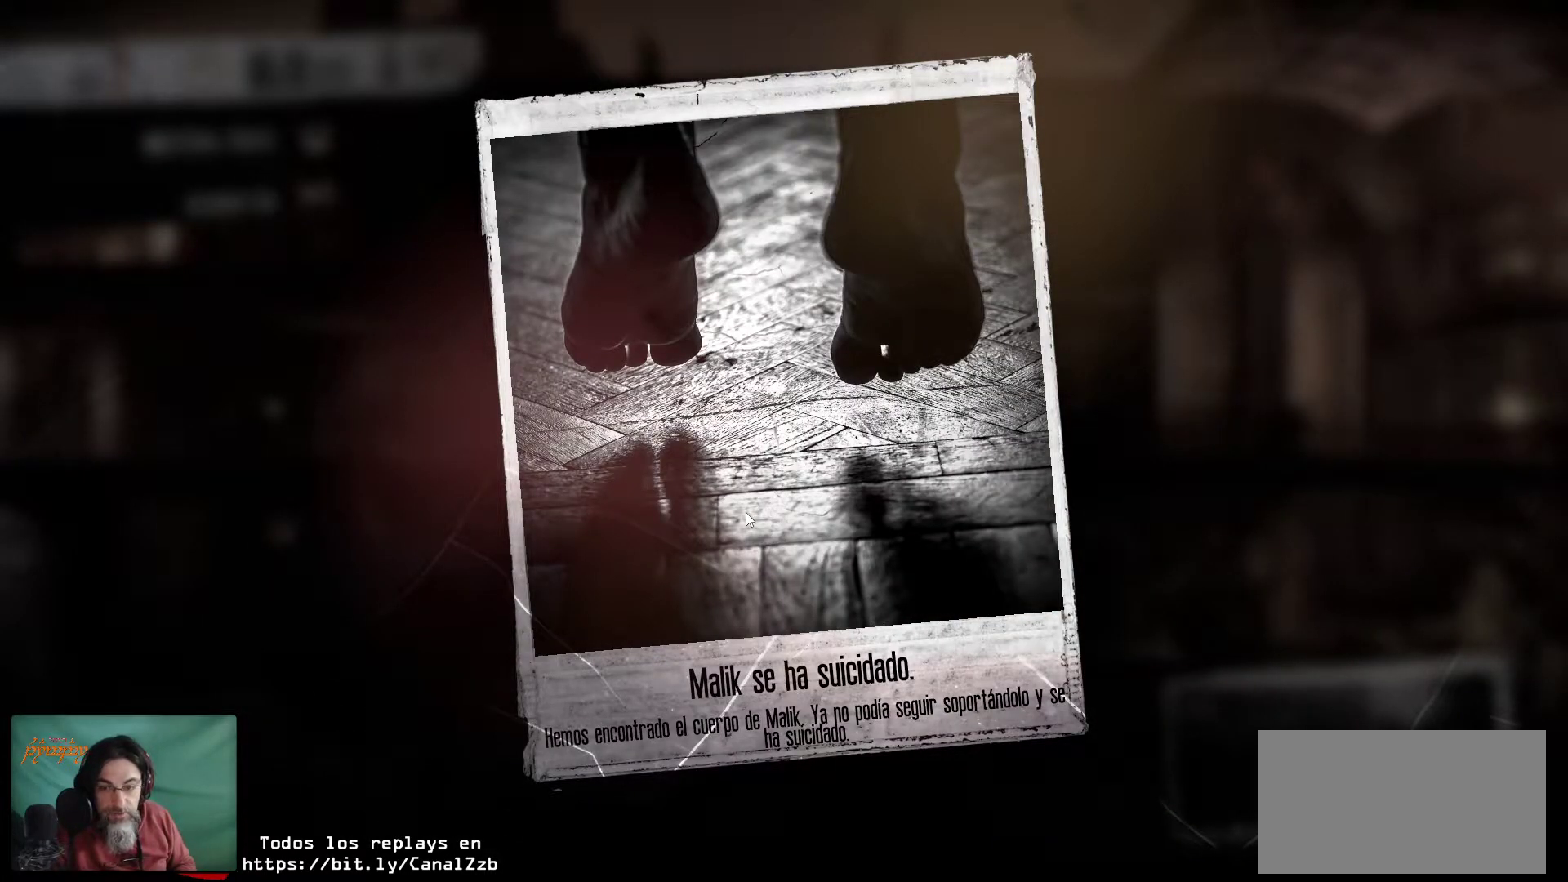
{"keys": [], "mouse": ["left"], "mouse_move": "still", "events": [[400, "mouse_left", "down"]]}
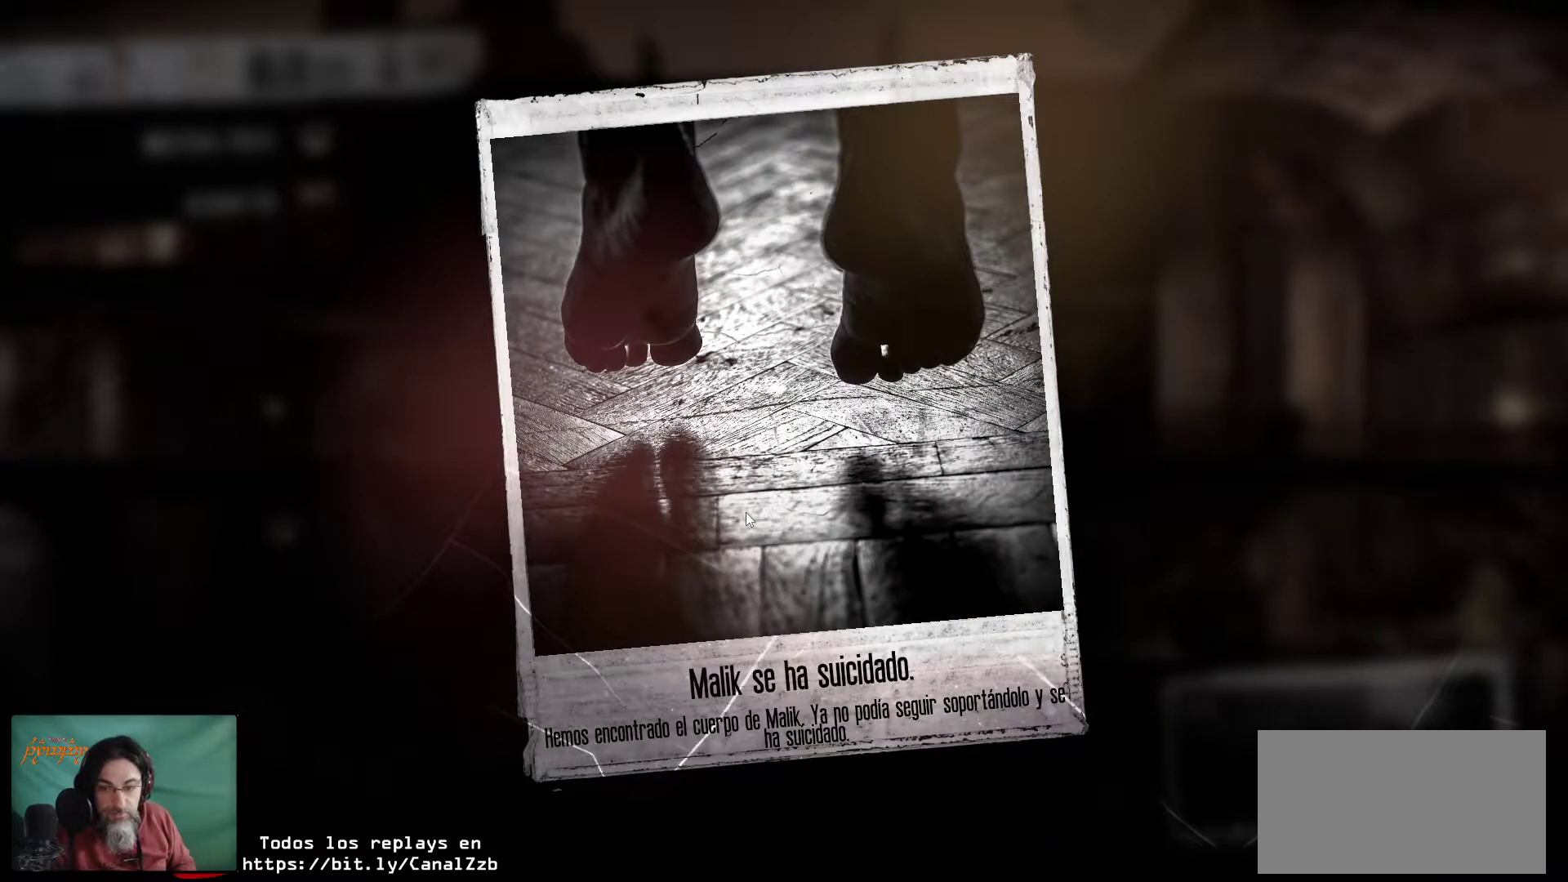
{"keys": [], "mouse": [], "mouse_move": "still", "events": [[100, "mouse_left", "up"]]}
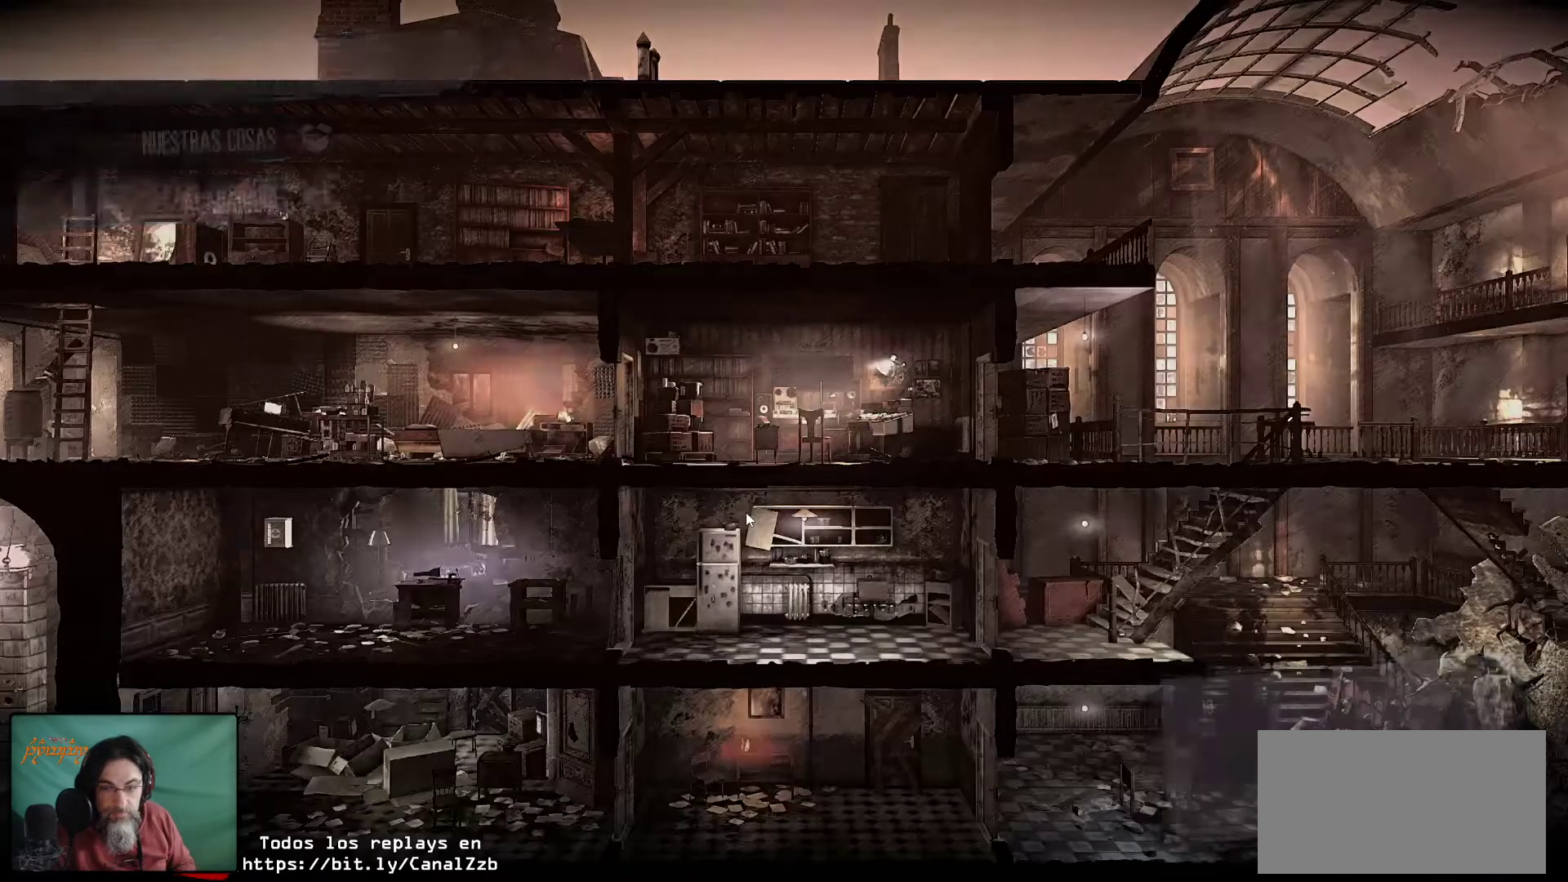
{"keys": [], "mouse": [], "mouse_move": "still", "events": []}
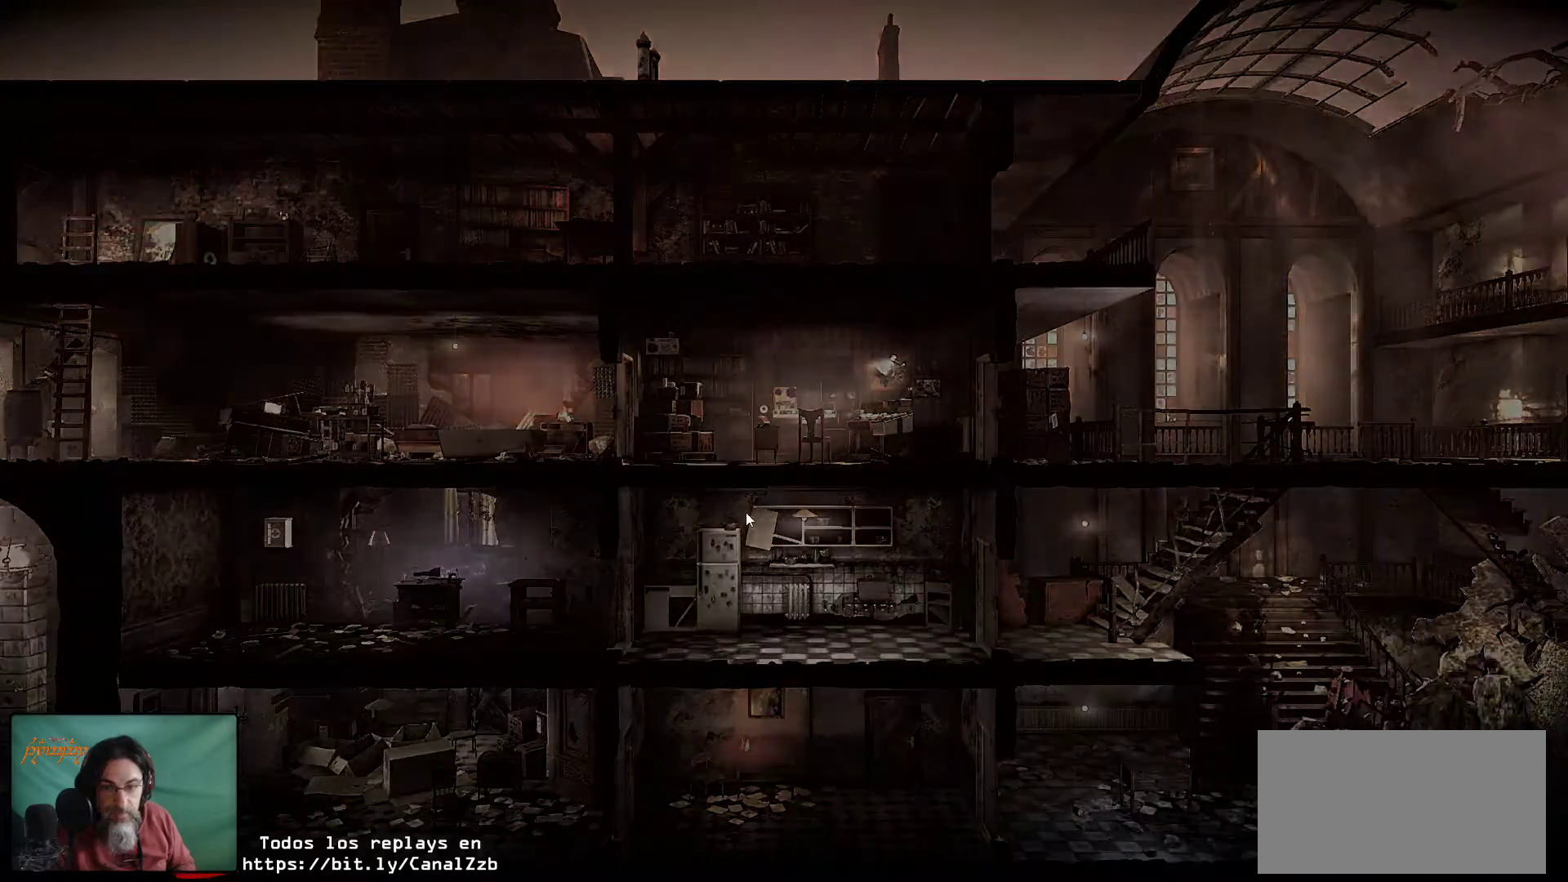
{"keys": [], "mouse": [], "mouse_move": "still", "events": []}
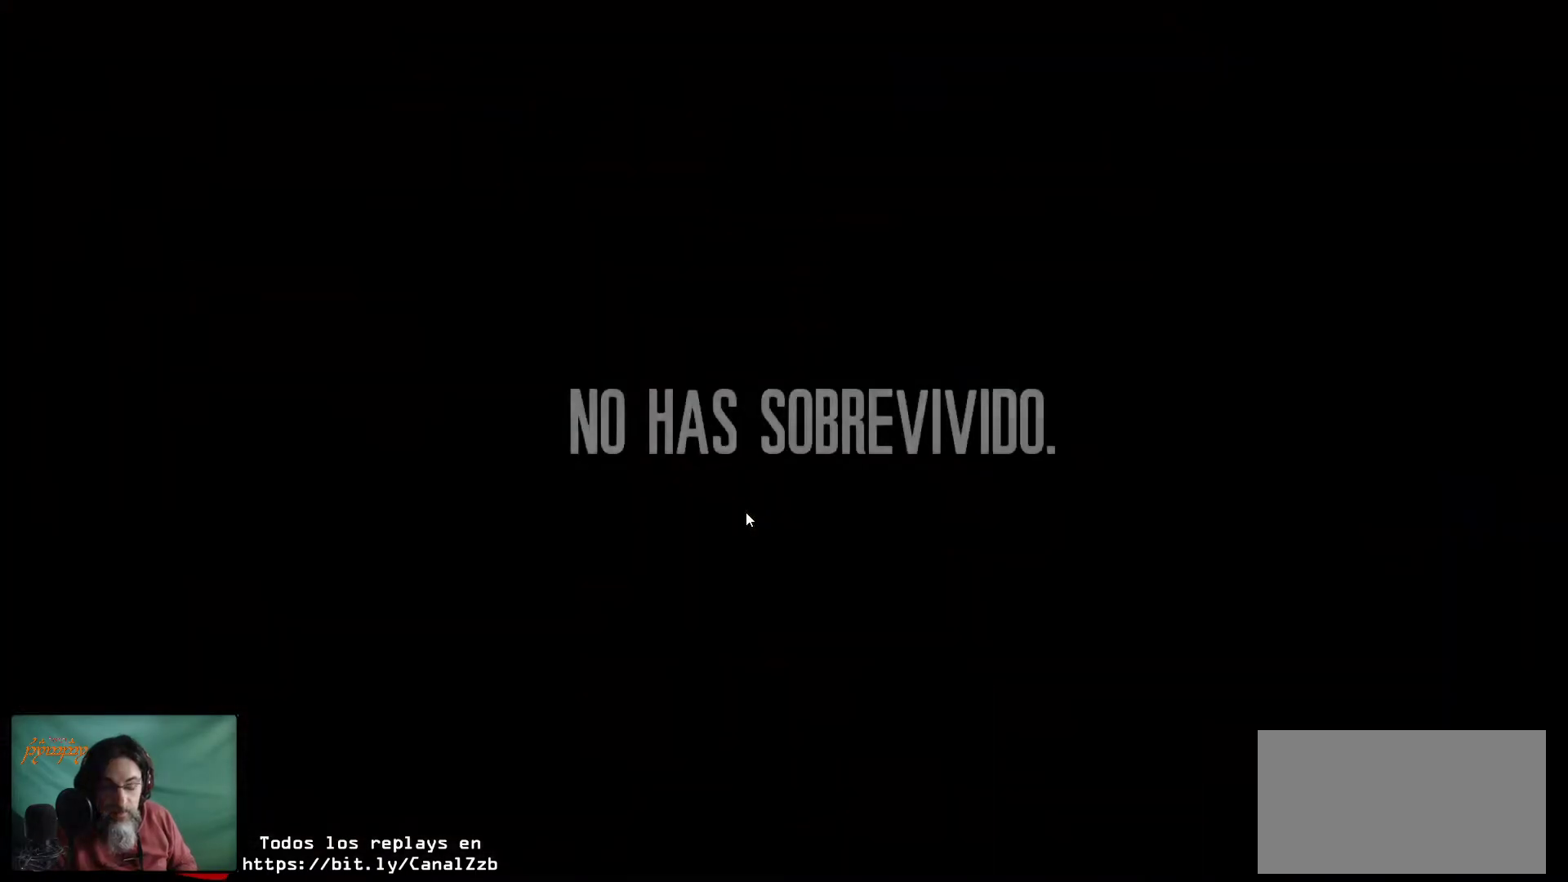
{"keys": [], "mouse": [], "mouse_move": "still", "events": []}
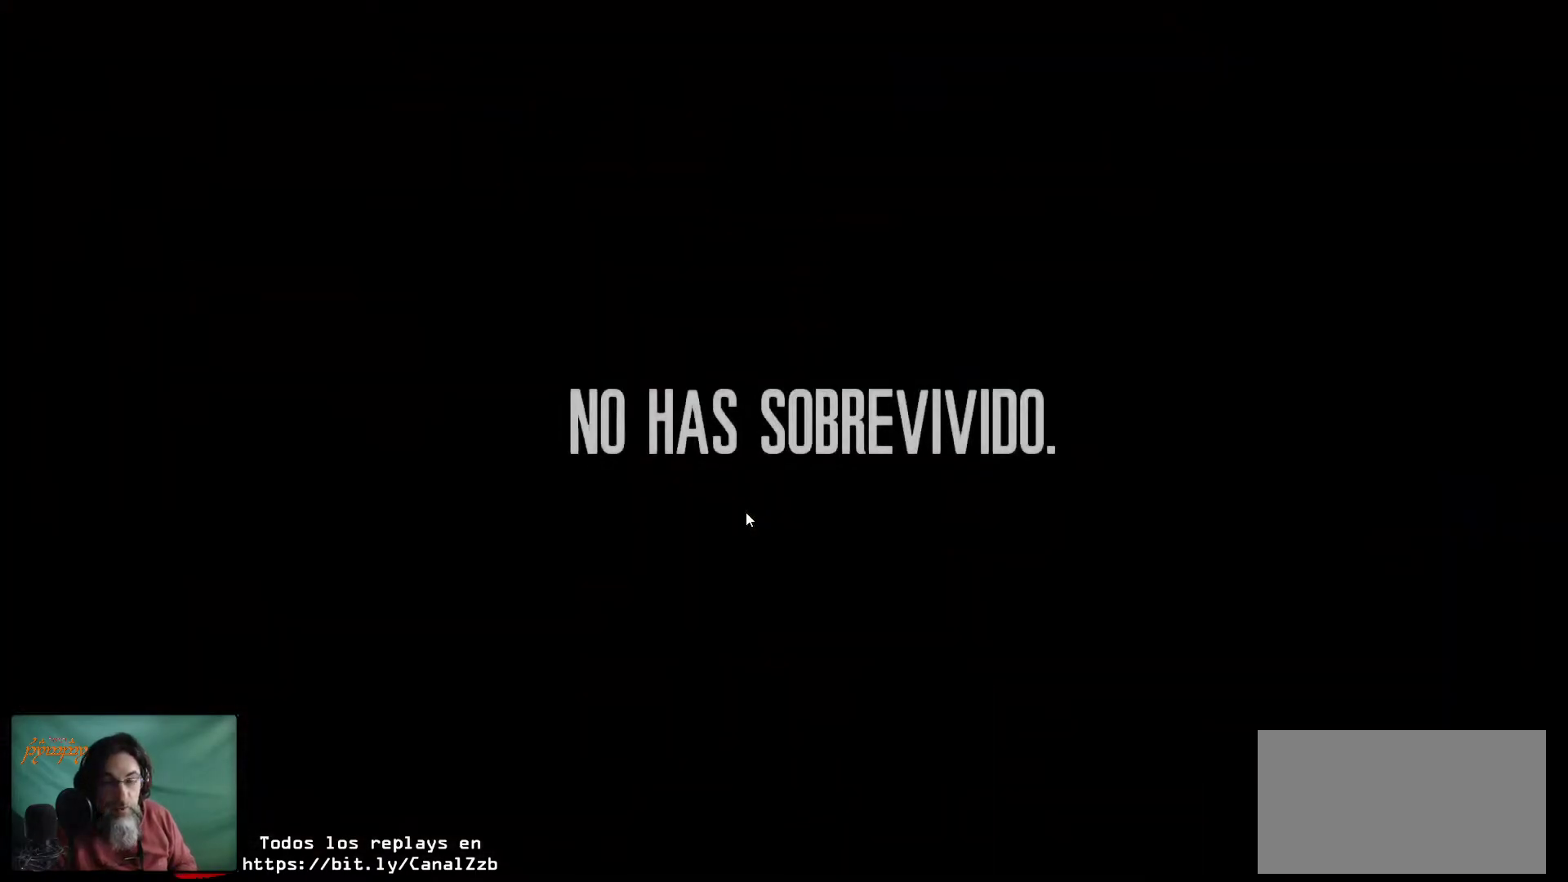
{"keys": [], "mouse": ["left"], "mouse_move": "still", "events": [[350, "mouse_left", "down"]]}
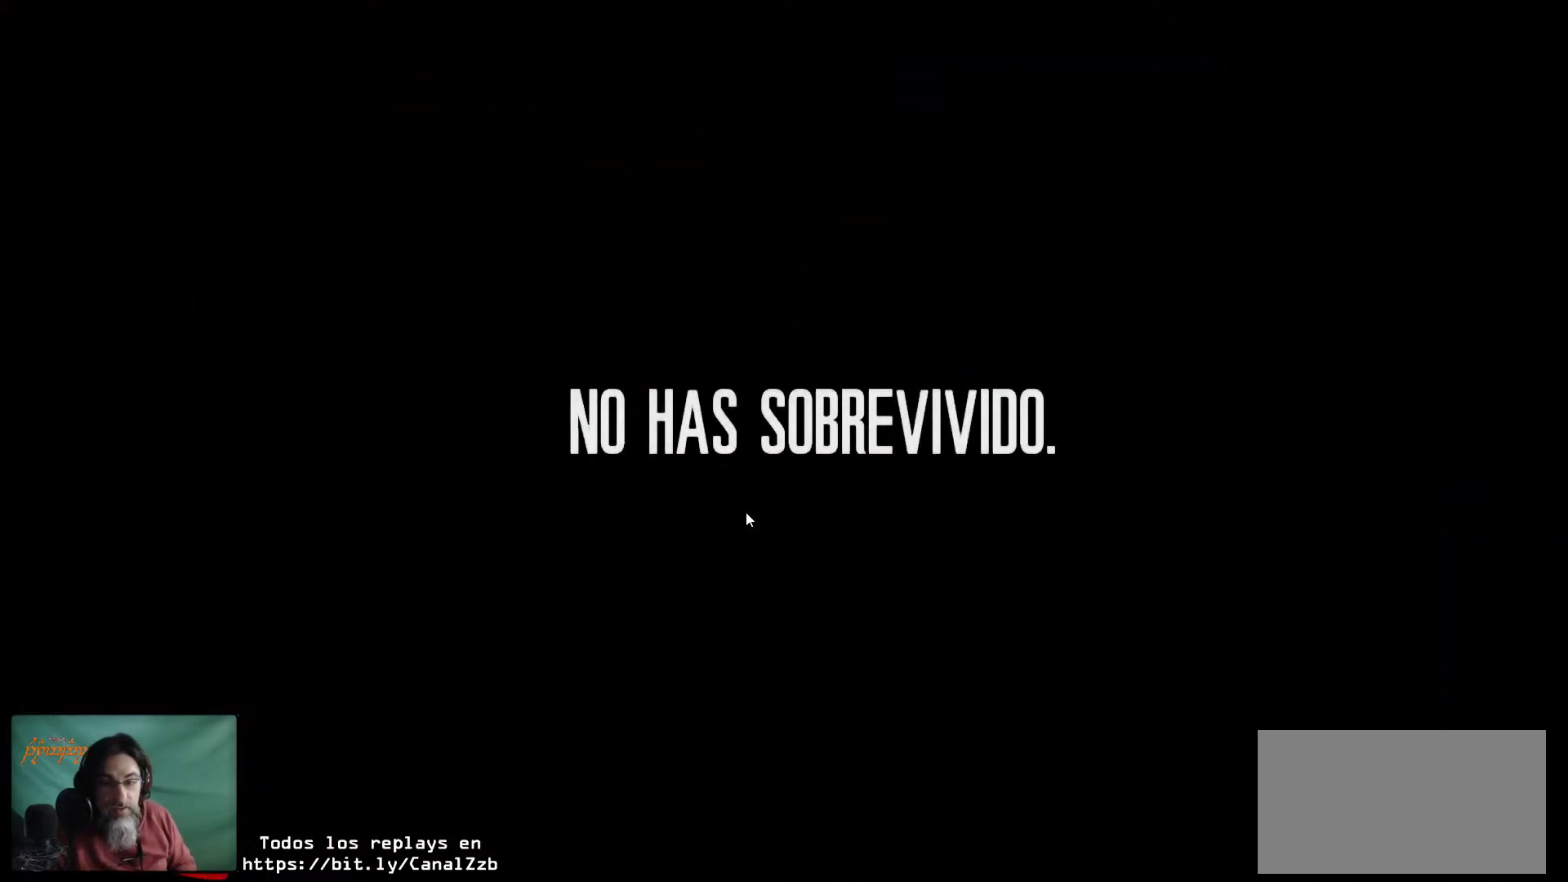
{"keys": [], "mouse": [], "mouse_move": "still", "events": [[33, "mouse_left", "up"]]}
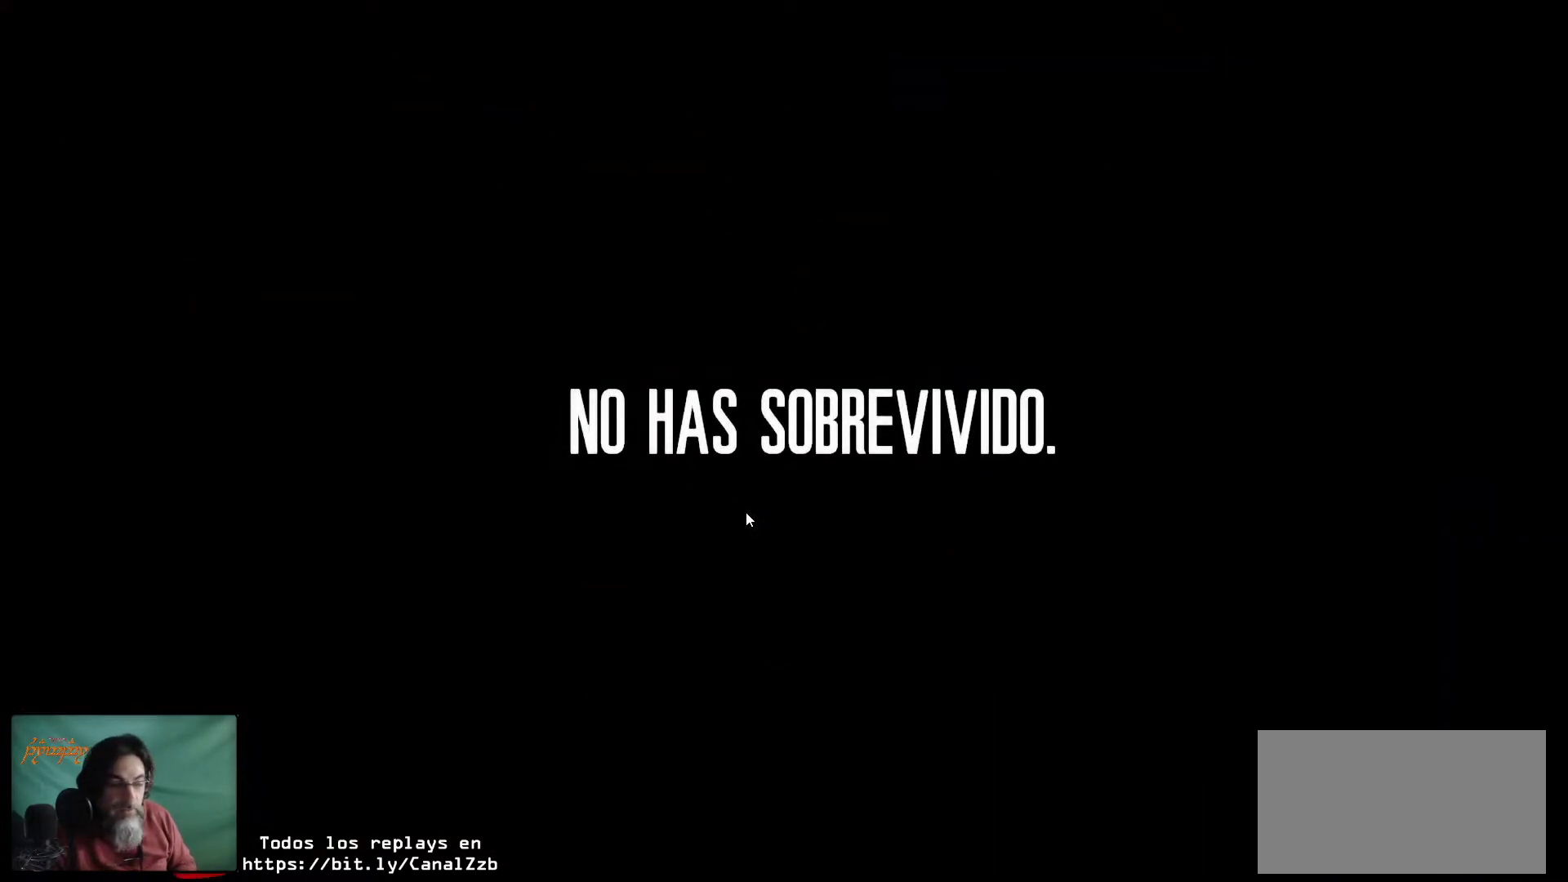
{"keys": [], "mouse": [], "mouse_move": "still", "events": []}
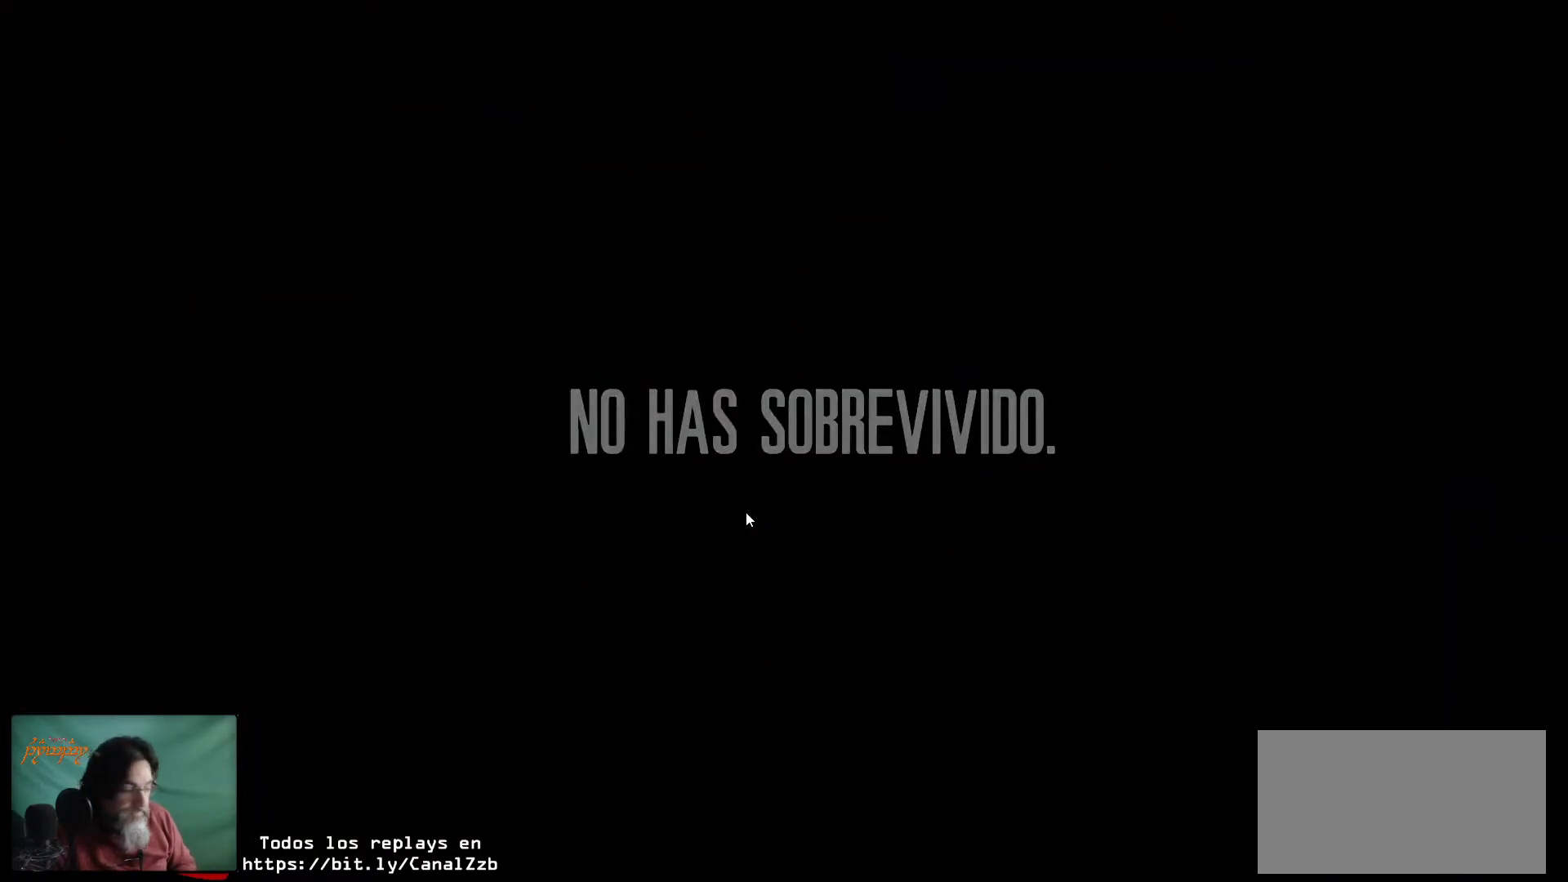
{"keys": [], "mouse": [], "mouse_move": "still", "events": []}
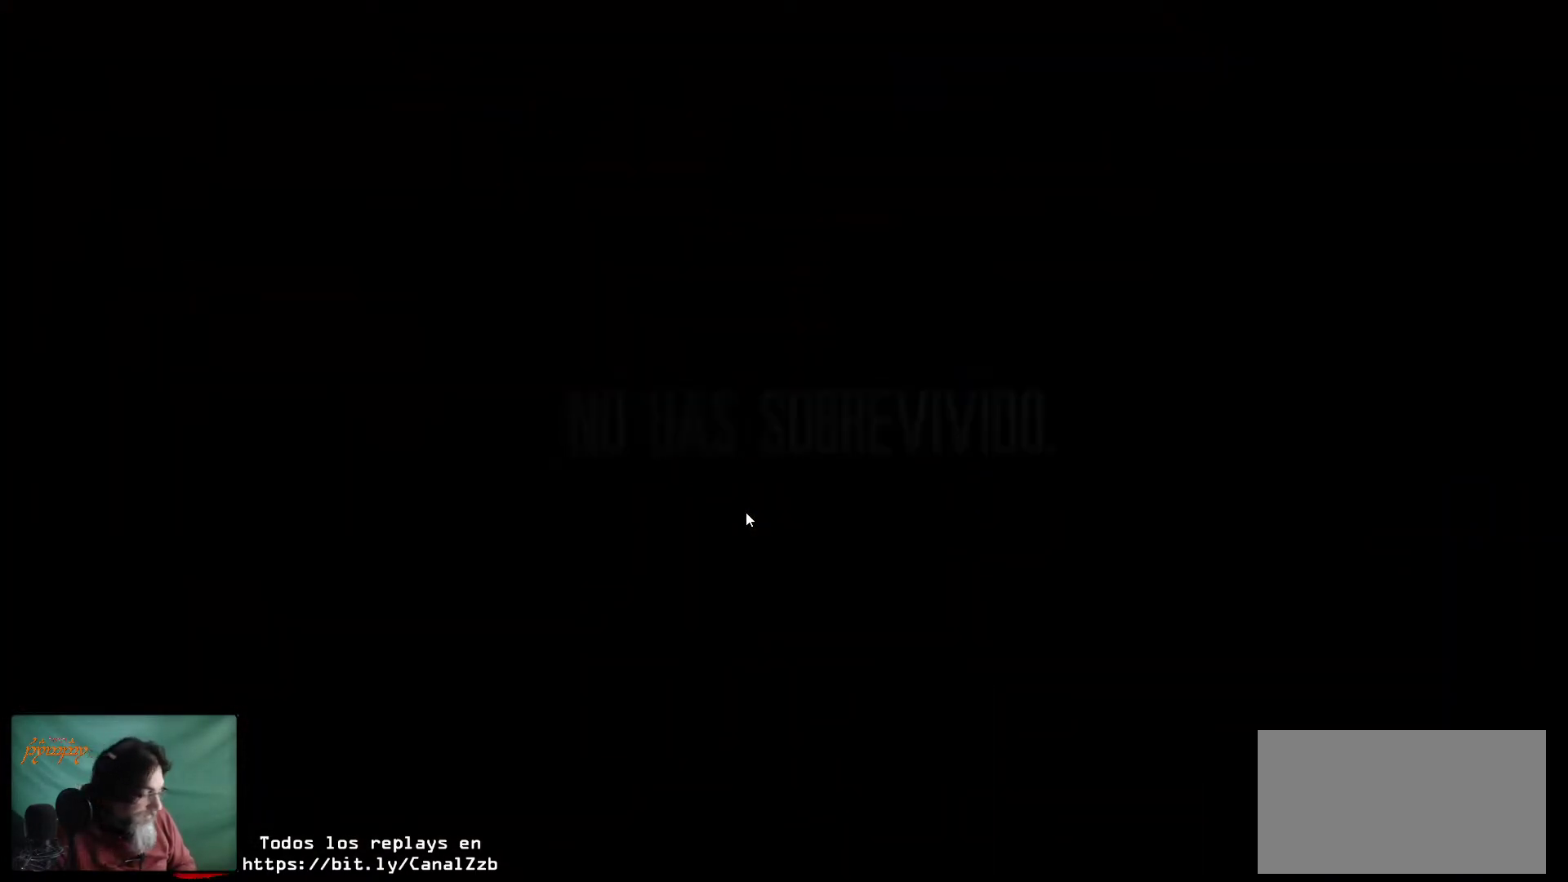
{"keys": [], "mouse": [], "mouse_move": "still", "events": []}
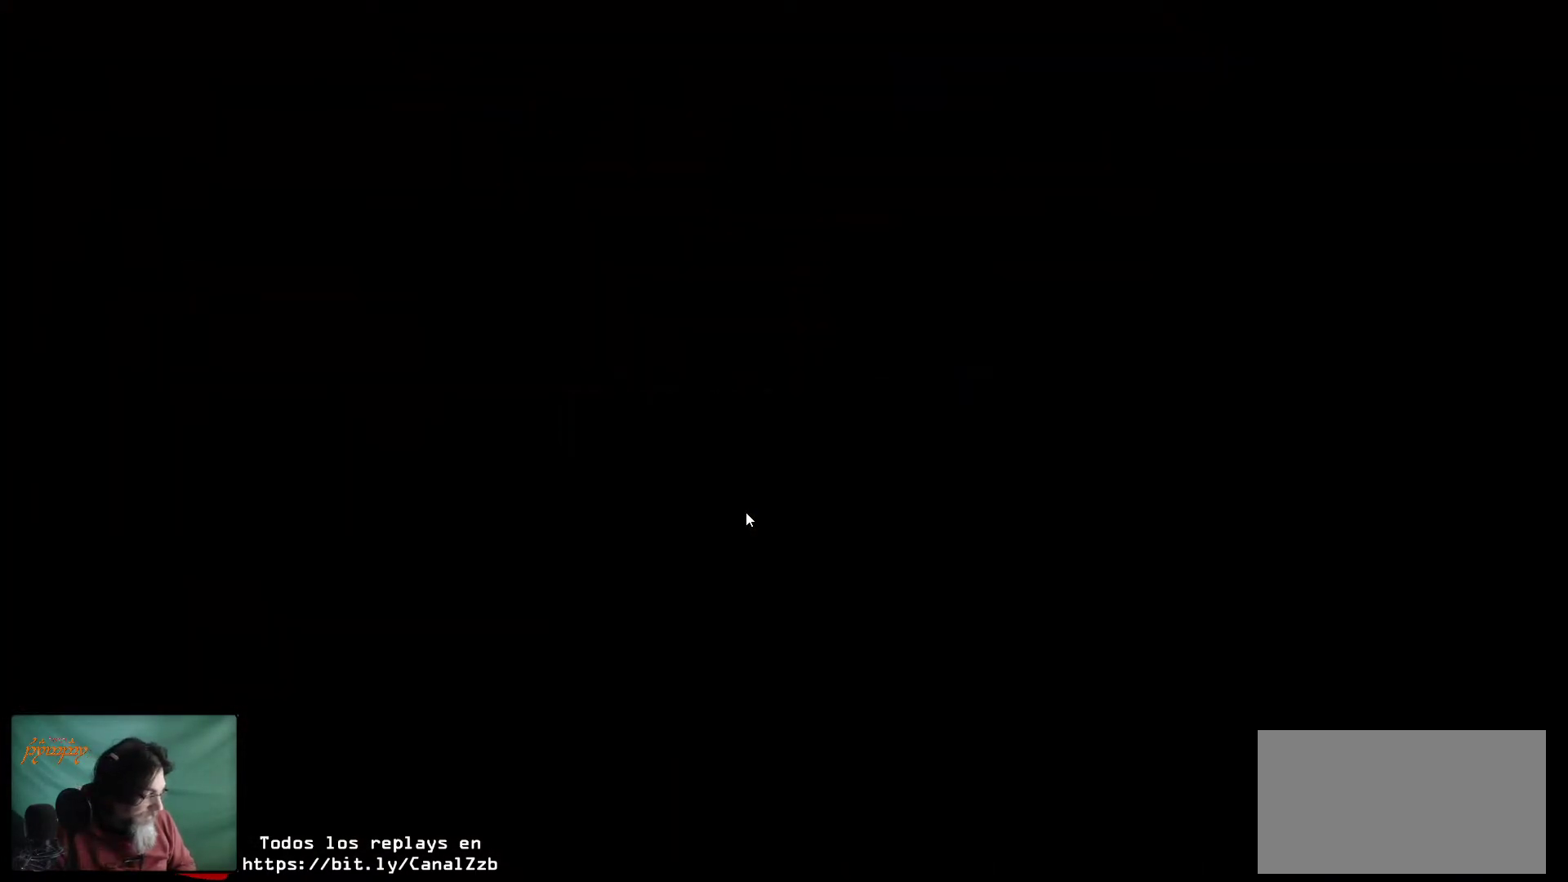
{"keys": [], "mouse": [], "mouse_move": "still", "events": []}
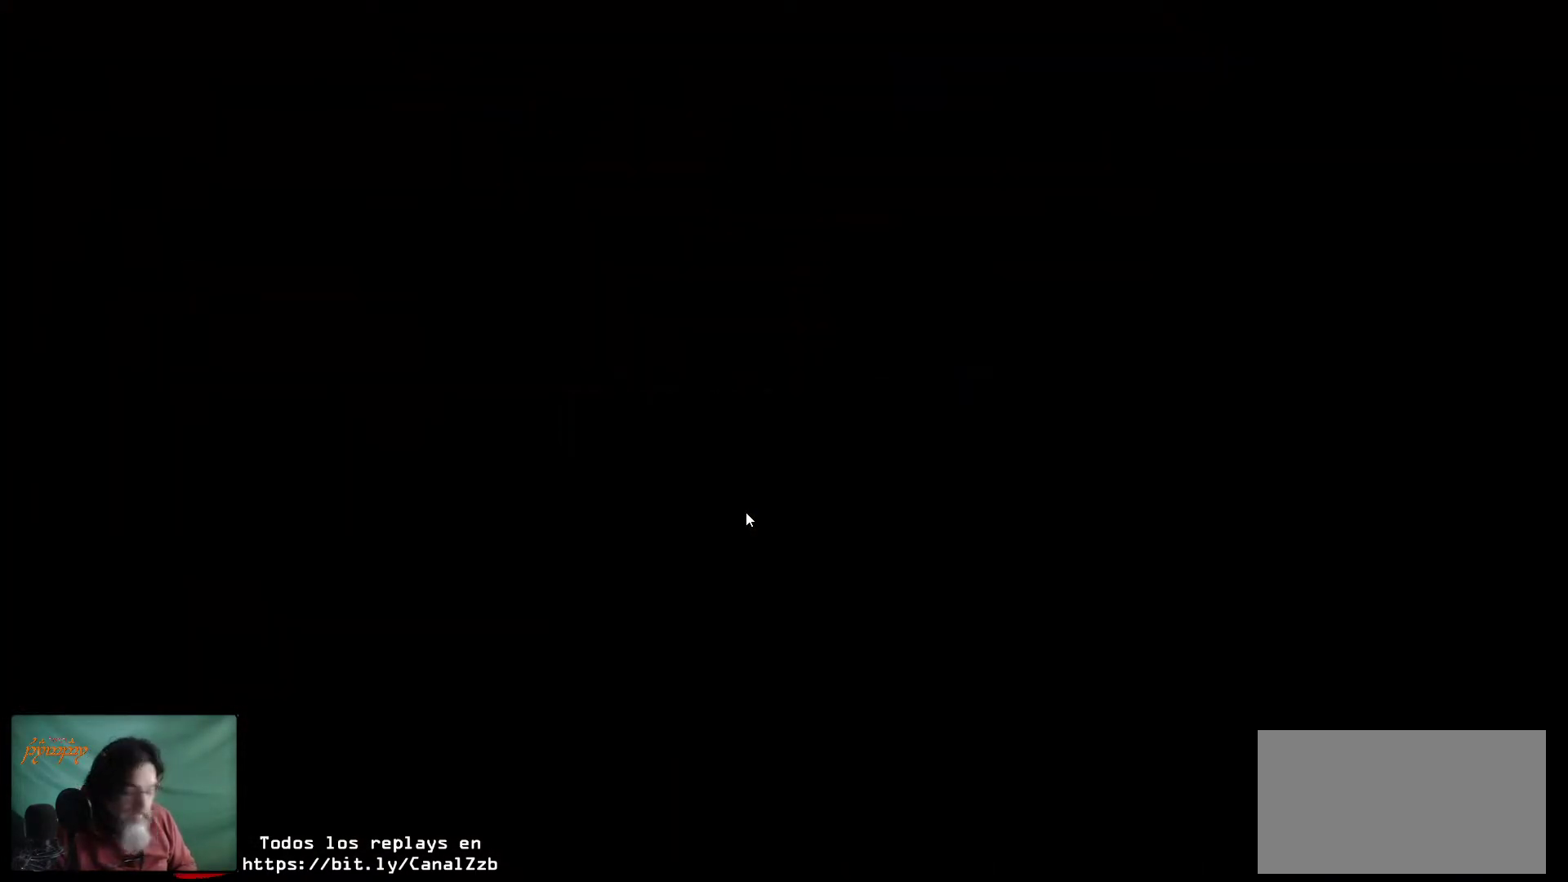
{"keys": [], "mouse": [], "mouse_move": "still", "events": []}
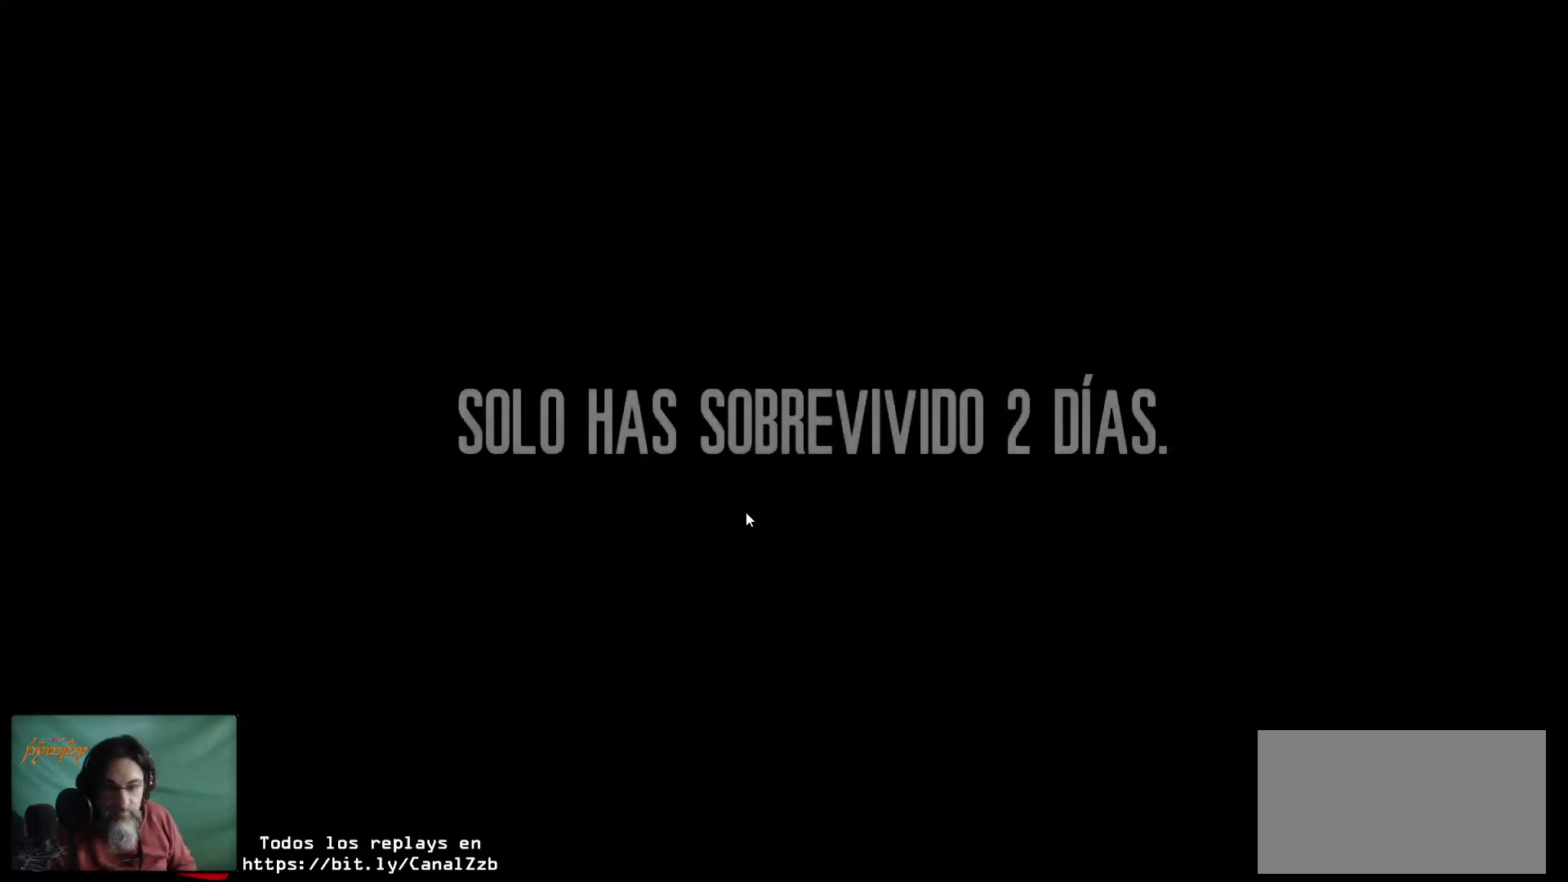
{"keys": [], "mouse": [], "mouse_move": "still", "events": []}
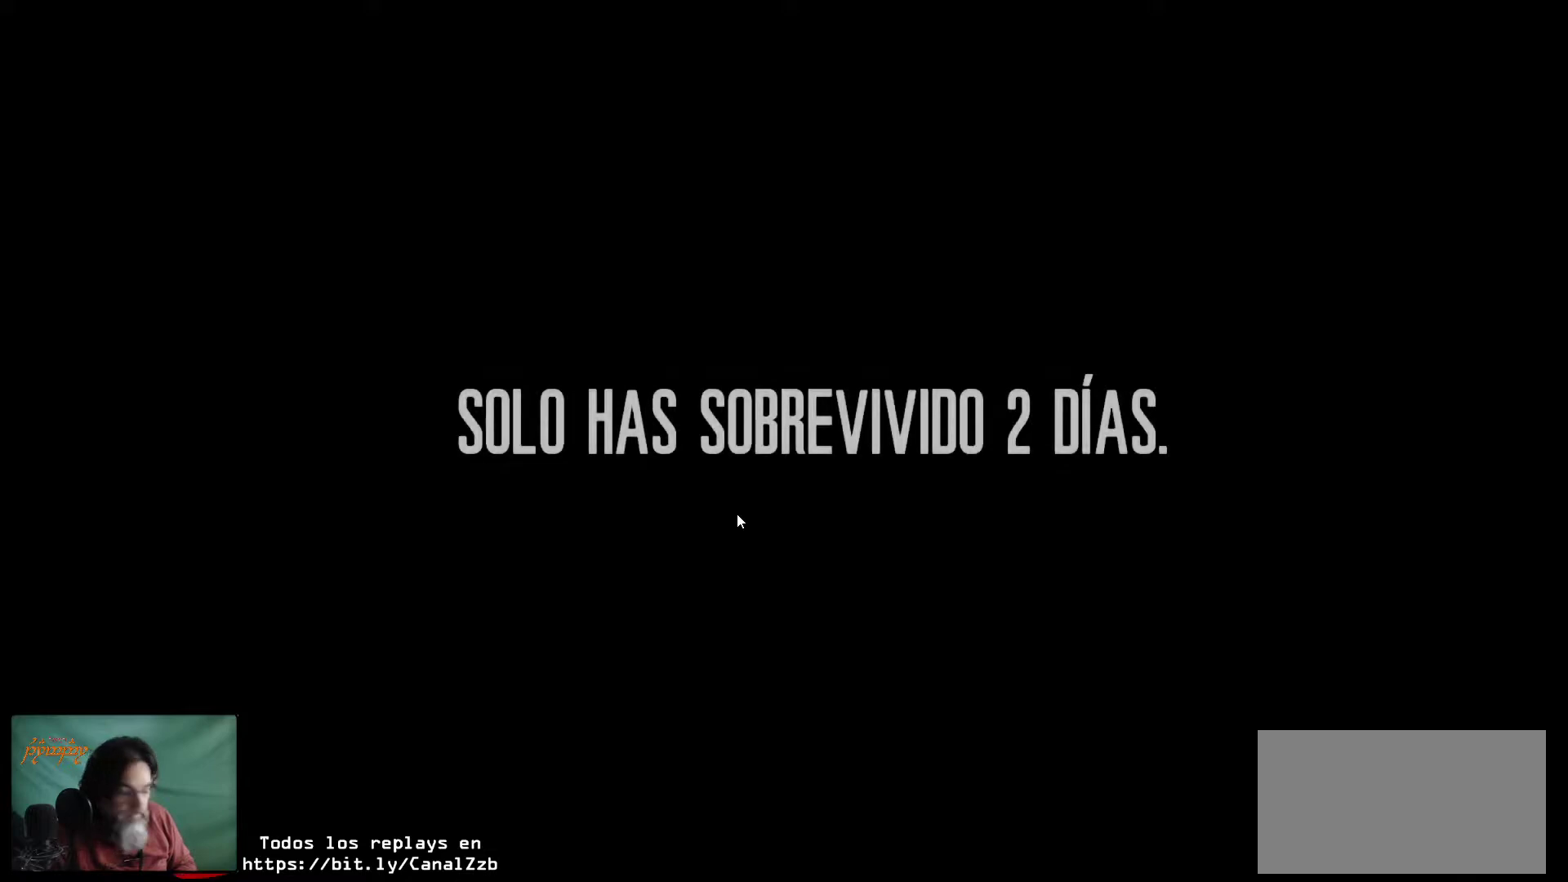
{"keys": [], "mouse": [], "mouse_move": "left", "events": []}
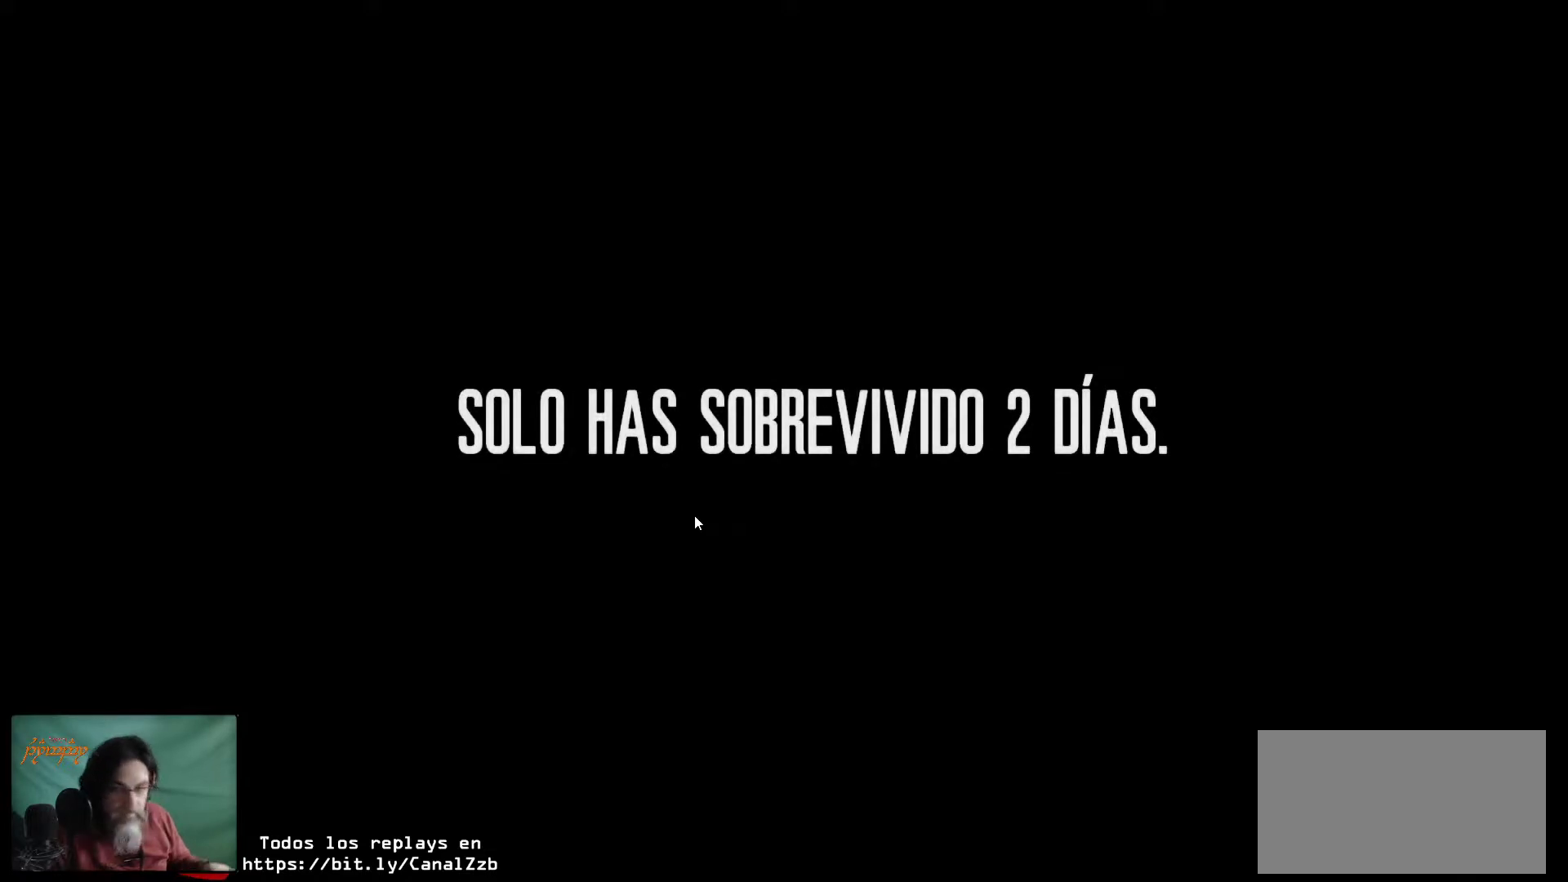
{"keys": [], "mouse": [], "mouse_move": "still", "events": []}